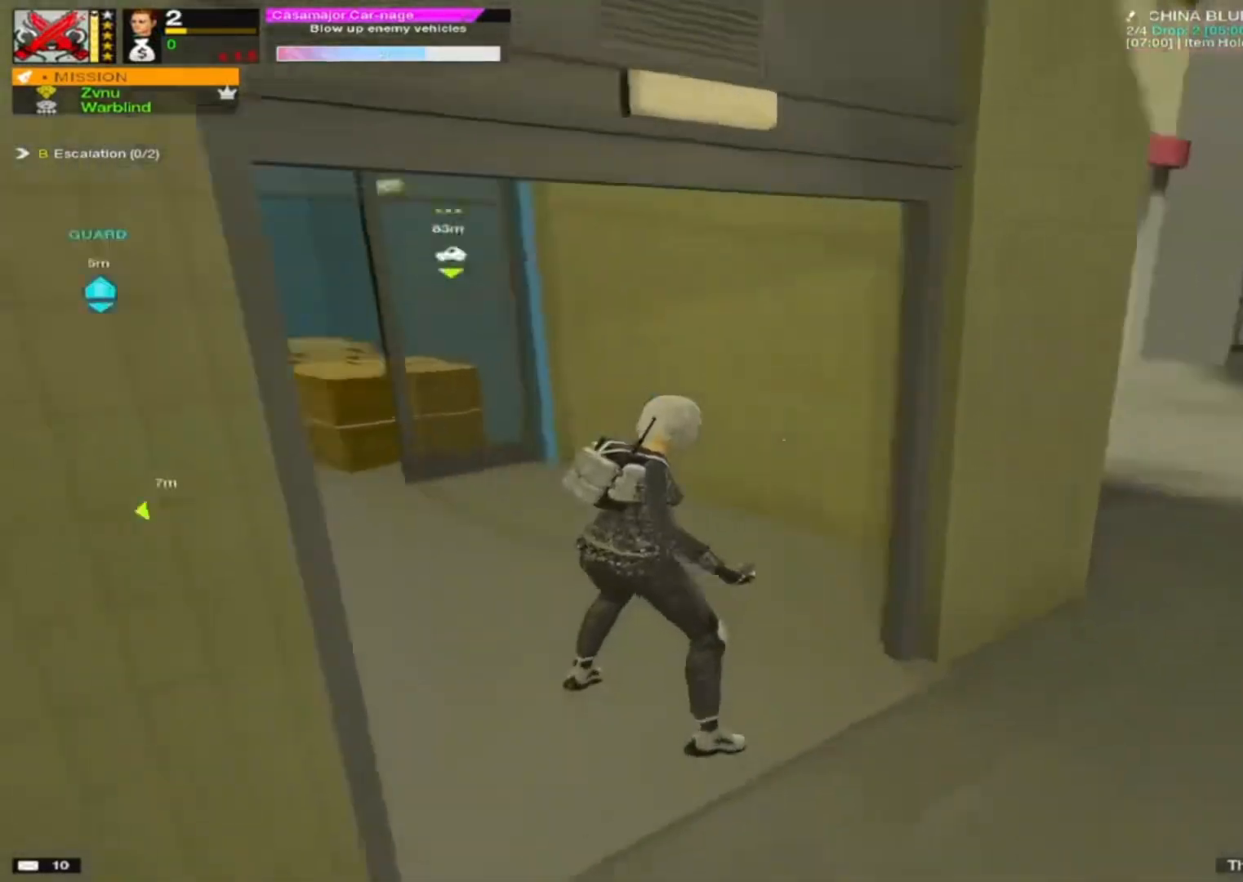
Gameplay with keyboard and mouse; each line is a JSON object with the keys and mouse buttons held at the frame after it. "events" lists presses ("down") and releases ("up") of "1", "2", "3", "4", "5", "a", "alt", "c", "caps_lock", "ctrl", "d", "e", "f", "g", "q", "r", "s", "shift", "space", "t", "tab", "v", "w", "x", "z", "mouse_left", "mouse_wheel" and "mouse_right" between this image and that frame as [ms after this image, input, new state], when the widget could be followed in between. "mouse_left", "mouse_wheel", "mouse_right" = the "left", "wheel", "right" buttons of the "mouse" list. No other keys are recorded. "wheel" means that the mouse wheel is clicked or scrolled. "mouse_move" is the direction in which the mouse moves at that frame (one of eight, or "still"), when it could be read.
{"keys": ["d", "w"], "mouse": [], "mouse_move": "still", "events": [[100, "a", "up"], [383, "d", "down"]]}
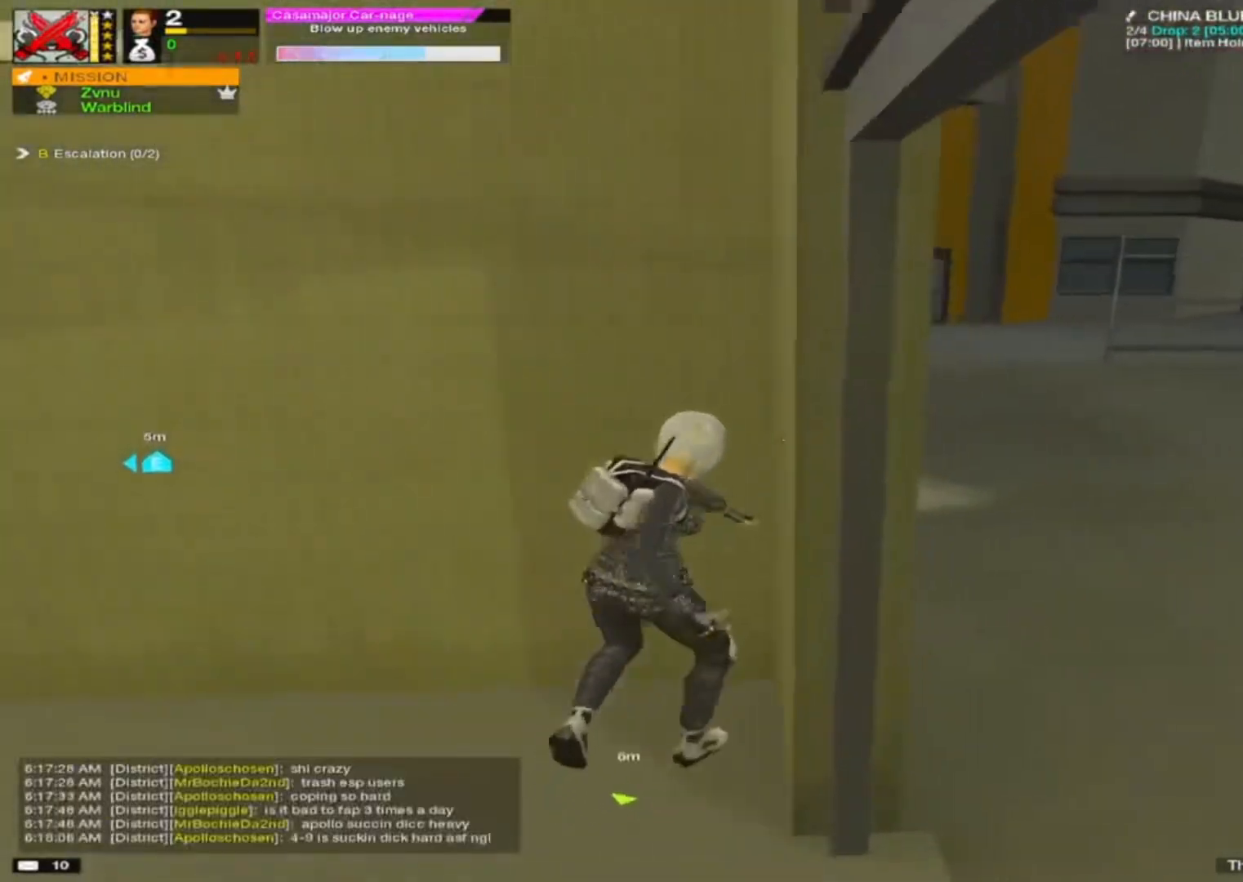
{"keys": ["d", "s"], "mouse": [], "mouse_move": "still", "events": [[17, "d", "up"], [17, "w", "up"], [317, "s", "down"], [400, "d", "down"]]}
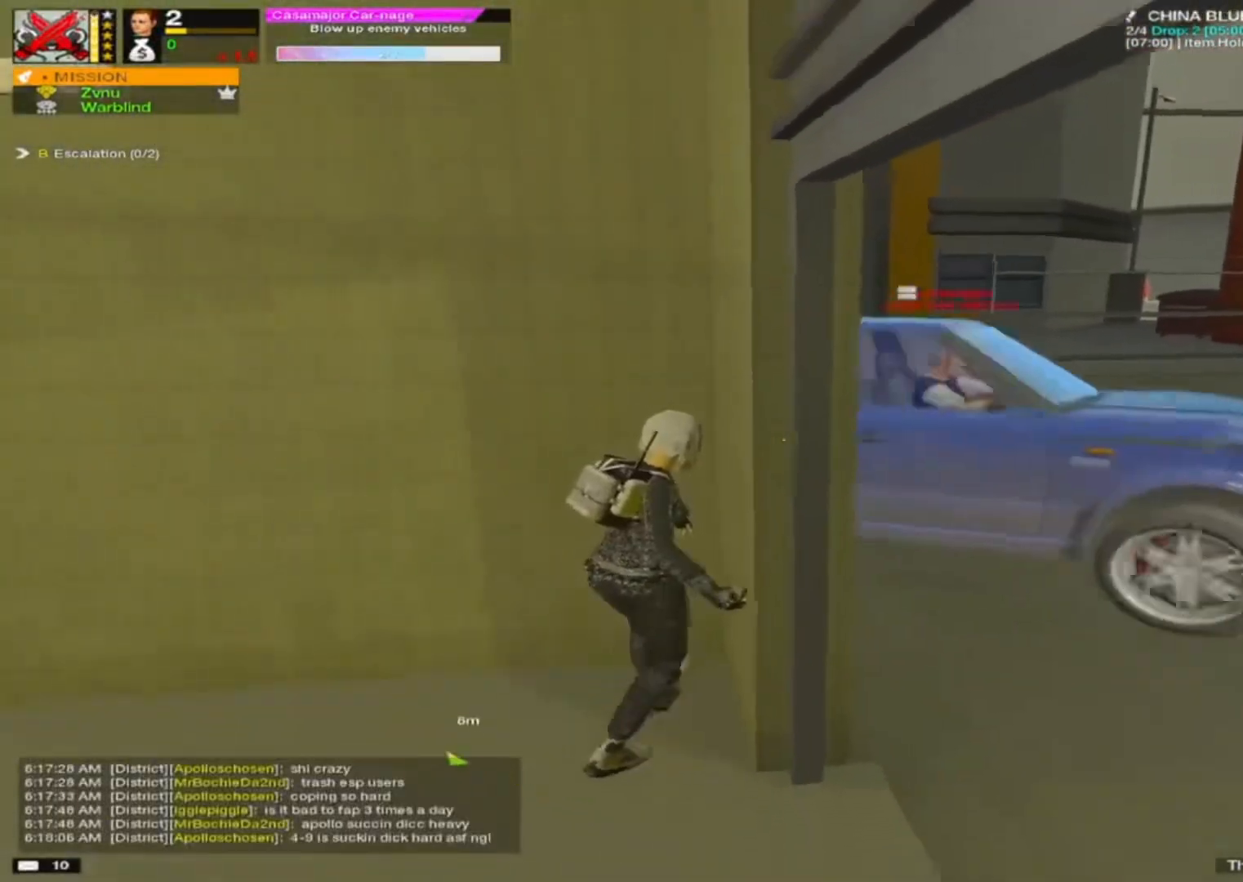
{"keys": ["w"], "mouse": [], "mouse_move": "still", "events": [[33, "d", "up"], [233, "d", "down"], [283, "s", "up"], [367, "w", "down"], [417, "d", "up"]]}
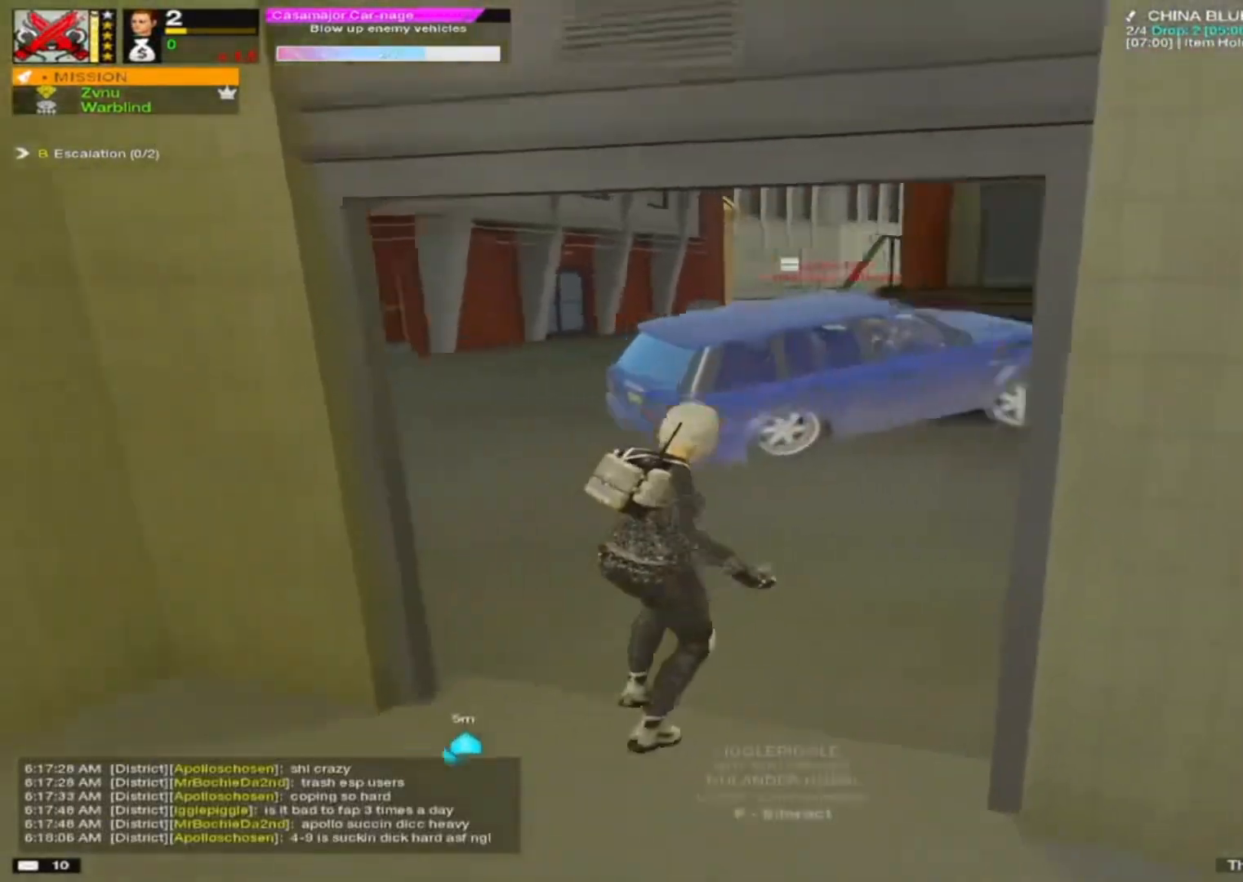
{"keys": ["d", "s"], "mouse": [], "mouse_move": "still", "events": [[100, "alt", "down"], [150, "alt", "up"], [200, "a", "down"], [233, "w", "up"], [333, "s", "down"], [383, "a", "up"], [383, "d", "down"]]}
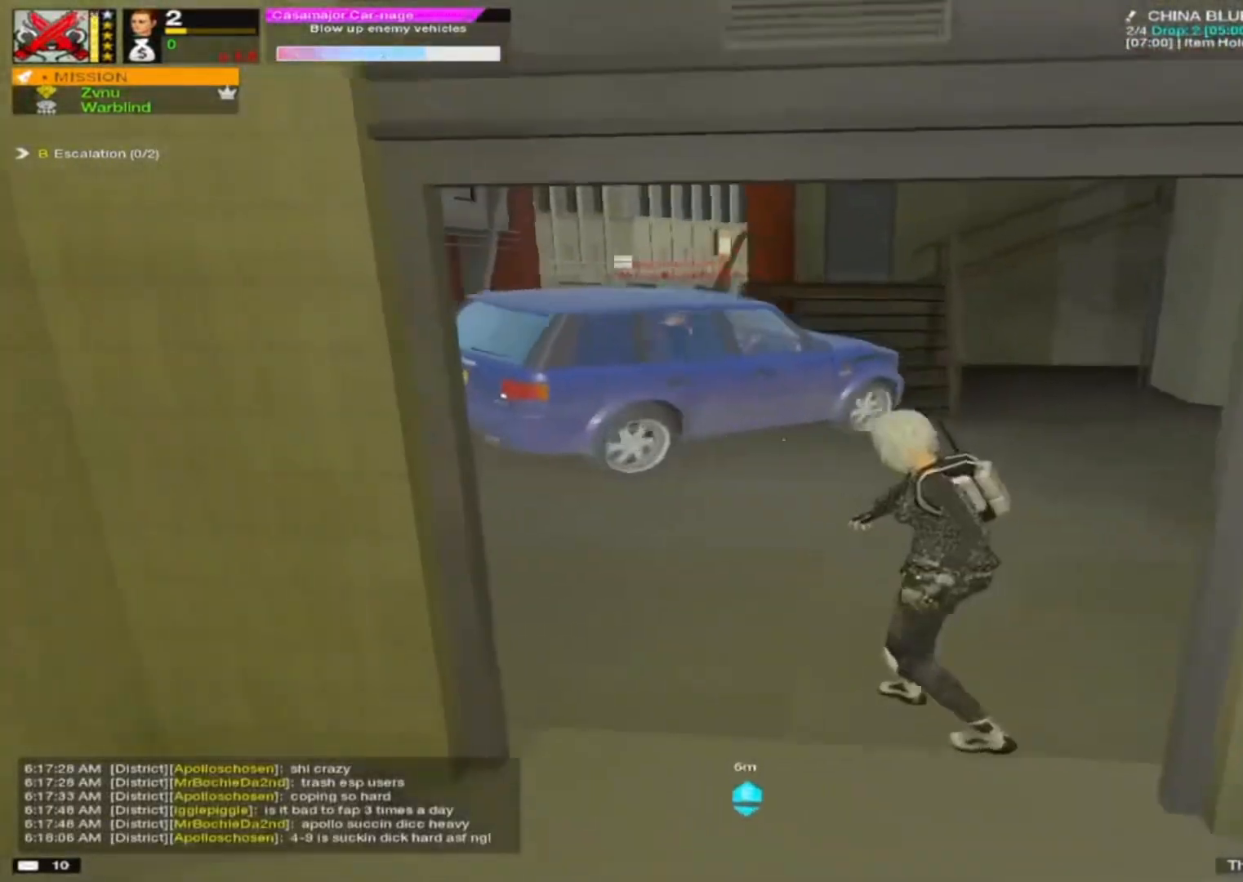
{"keys": ["a", "s"], "mouse": [], "mouse_move": "left", "events": [[83, "a", "down"], [83, "d", "up"], [350, "d", "down"], [483, "d", "up"]]}
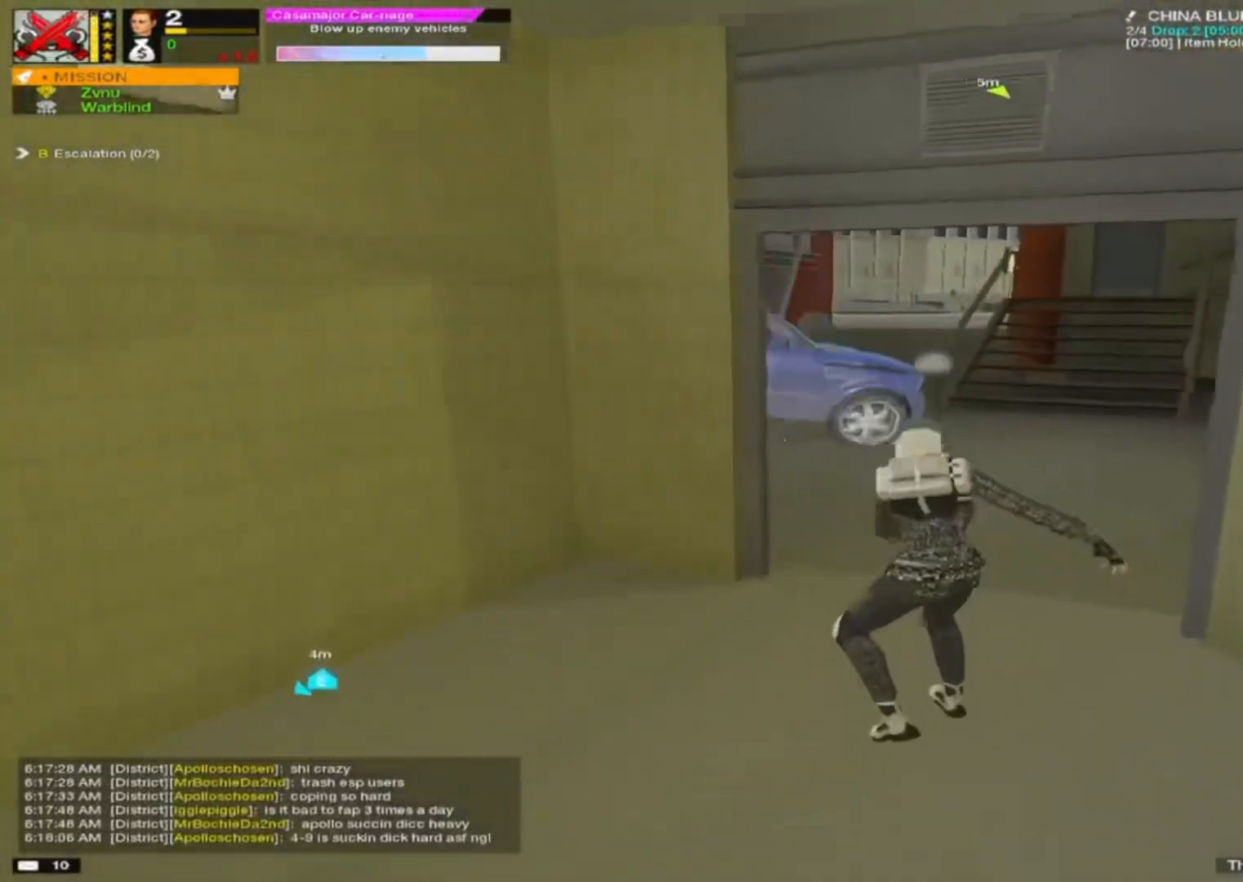
{"keys": ["d"], "mouse": [], "mouse_move": "left", "events": [[83, "s", "up"], [183, "alt", "down"], [233, "alt", "up"], [233, "w", "down"], [317, "a", "up"], [317, "d", "down"], [367, "w", "up"]]}
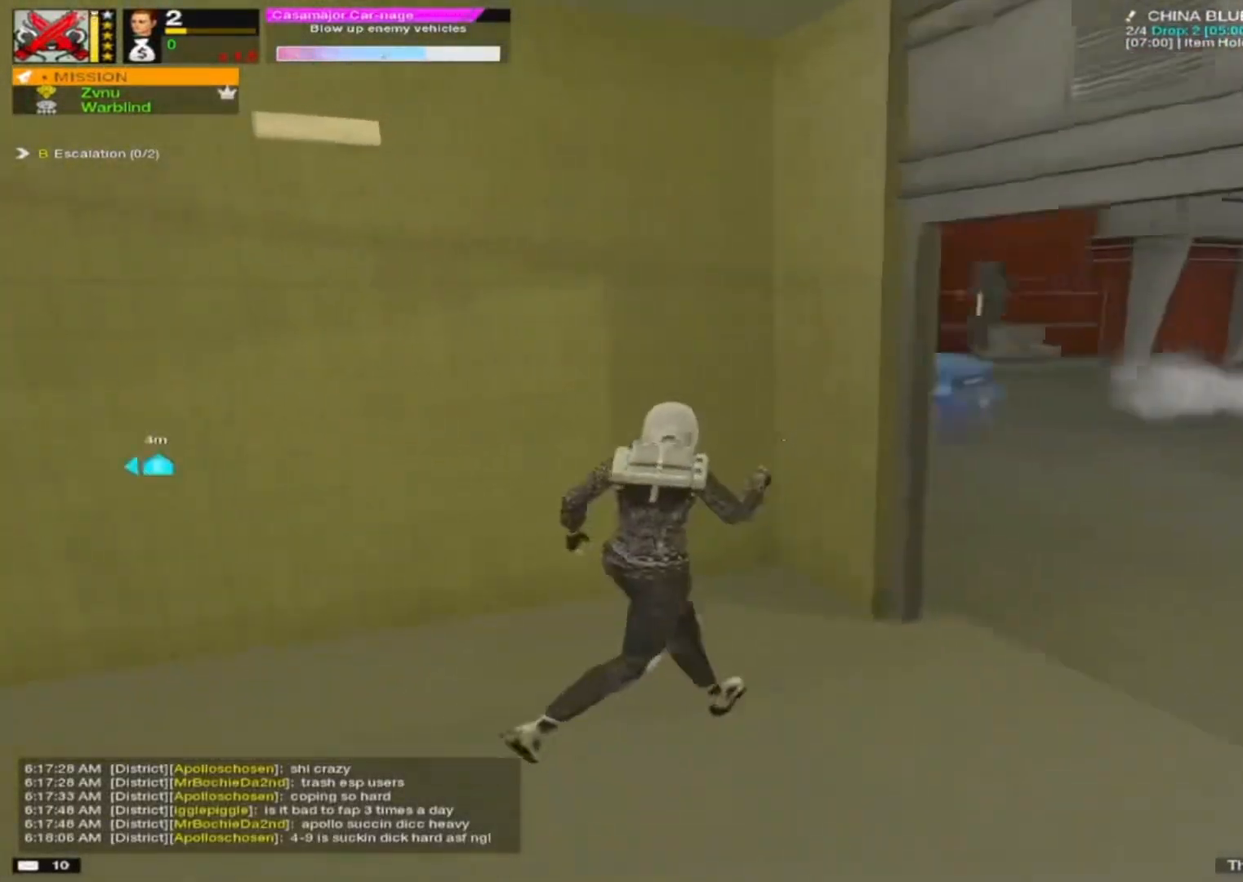
{"keys": ["a", "w"], "mouse": [], "mouse_move": "still", "events": [[17, "a", "down"], [17, "d", "up"], [100, "a", "up"], [100, "d", "down"], [100, "w", "down"], [200, "w", "up"], [333, "w", "down"], [433, "a", "down"], [433, "d", "up"]]}
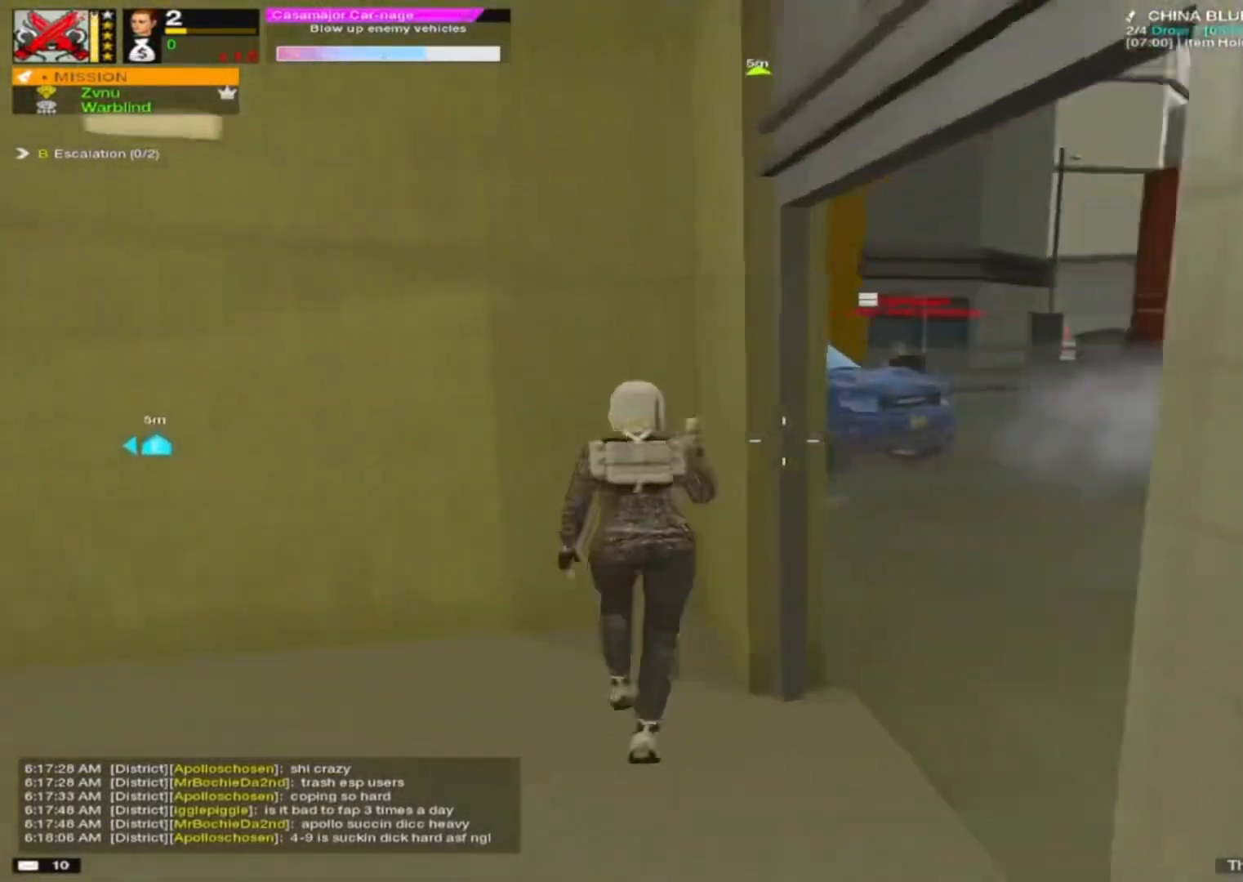
{"keys": ["d", "s"], "mouse": [], "mouse_move": "still", "events": [[117, "a", "up"], [167, "d", "down"], [167, "w", "up"], [250, "s", "down"], [350, "d", "up"], [450, "d", "down"]]}
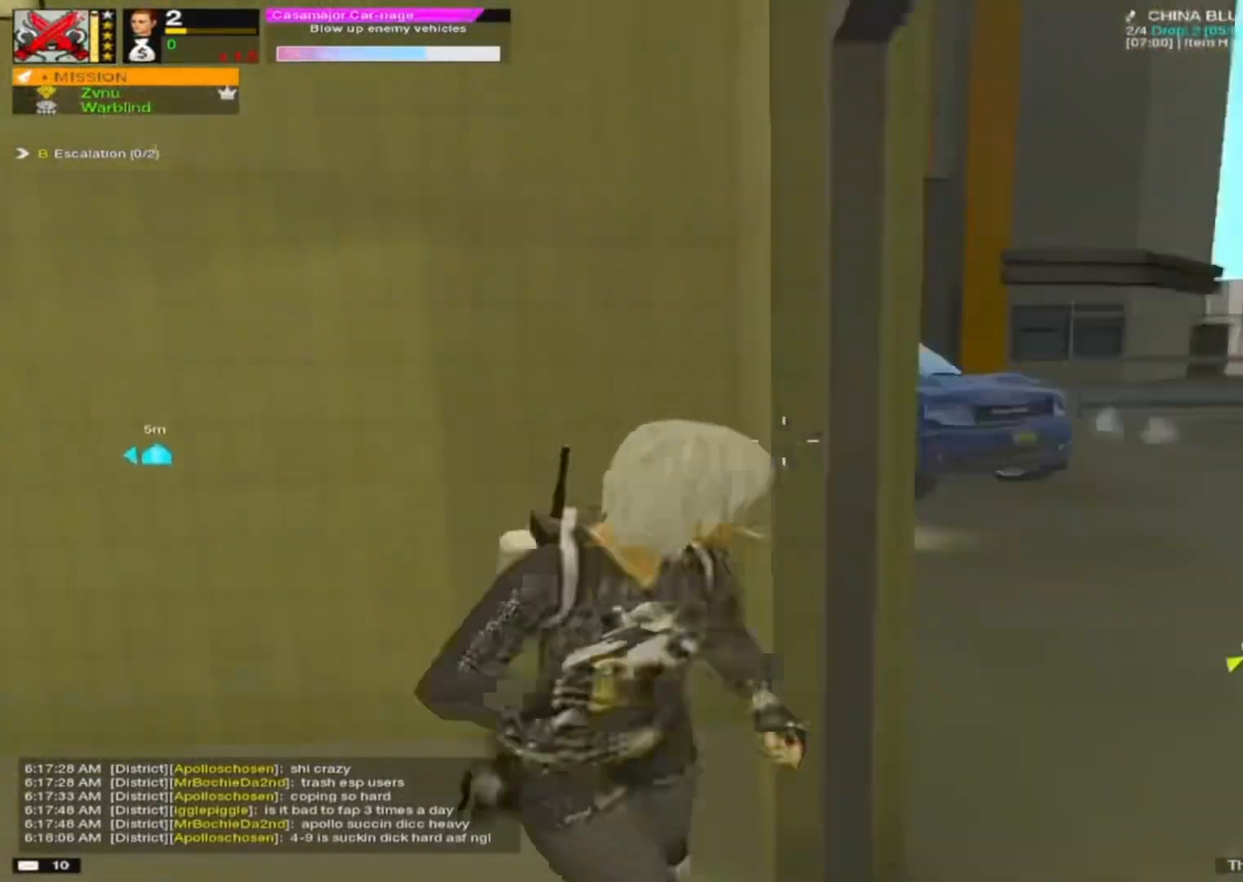
{"keys": ["d", "w"], "mouse": [], "mouse_move": "still", "events": [[33, "s", "up"], [183, "w", "down"], [333, "d", "up"], [367, "d", "down"]]}
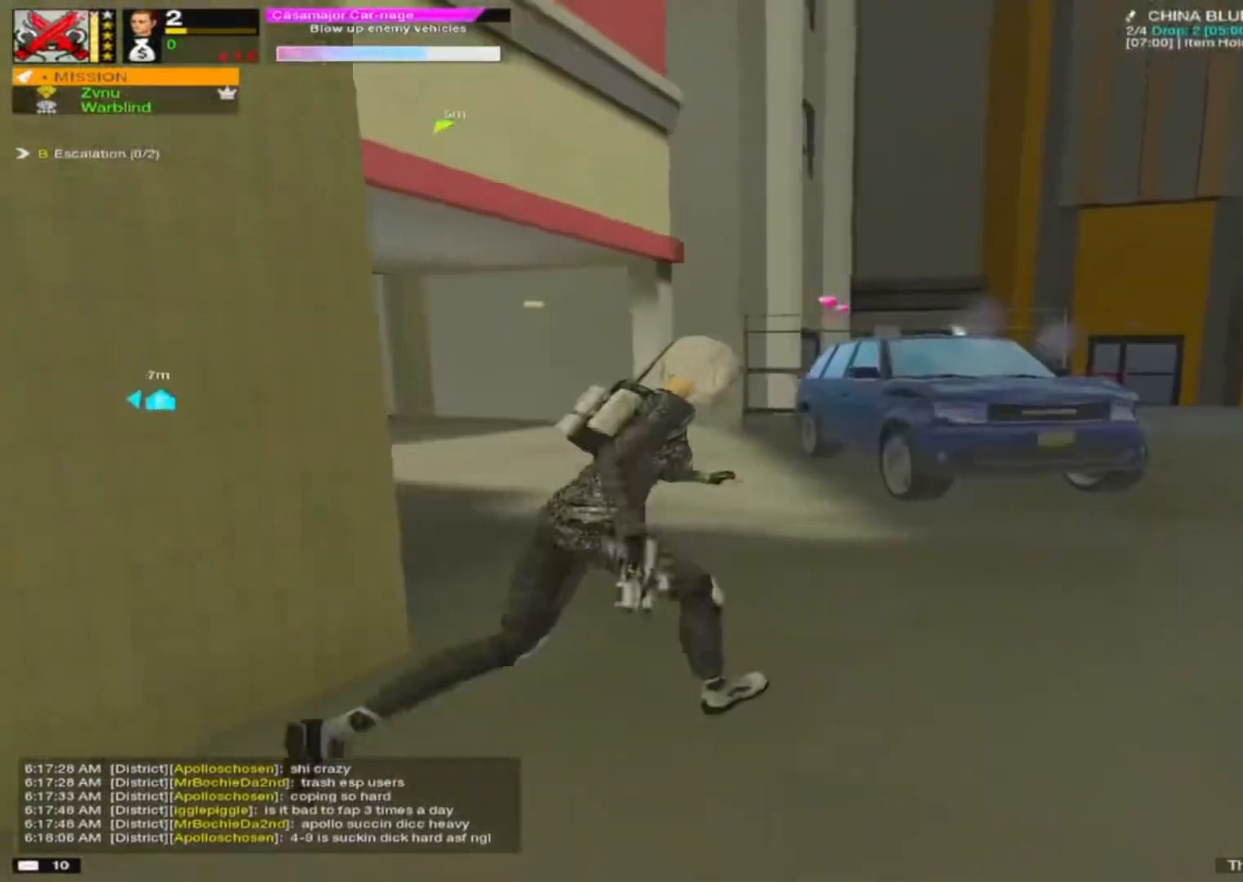
{"keys": ["d", "s"], "mouse": [], "mouse_move": "down", "events": [[50, "d", "up"], [150, "a", "down"], [283, "mouse_left", "down"], [283, "w", "up"], [383, "a", "up"], [383, "d", "down"], [383, "mouse_left", "up"], [483, "s", "down"]]}
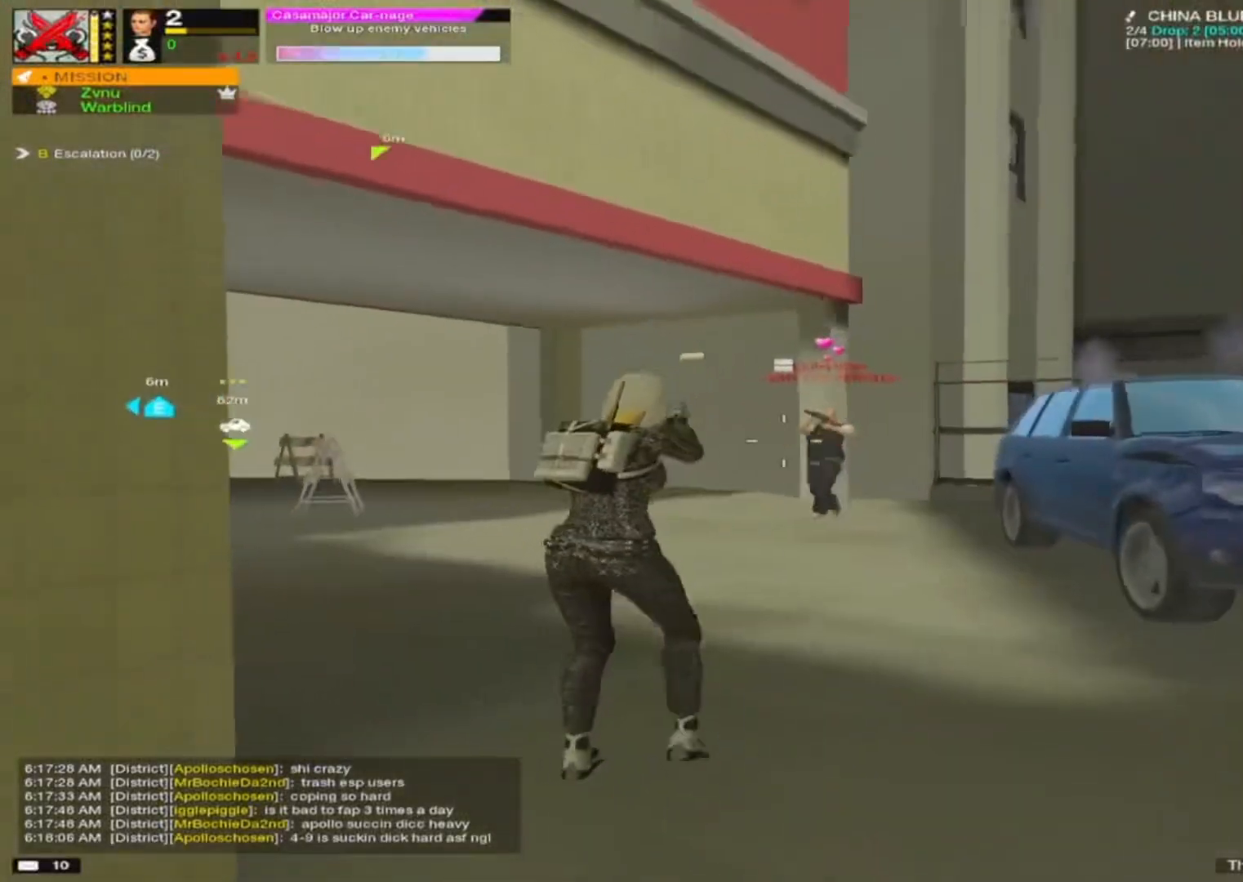
{"keys": ["d", "s"], "mouse": ["left"], "mouse_move": "right", "events": [[17, "mouse_left", "down"], [67, "mouse_left", "up"], [267, "a", "down"], [267, "d", "up"], [267, "mouse_left", "down"], [300, "mouse_left", "up"], [450, "a", "up"], [450, "d", "down"], [450, "mouse_left", "down"]]}
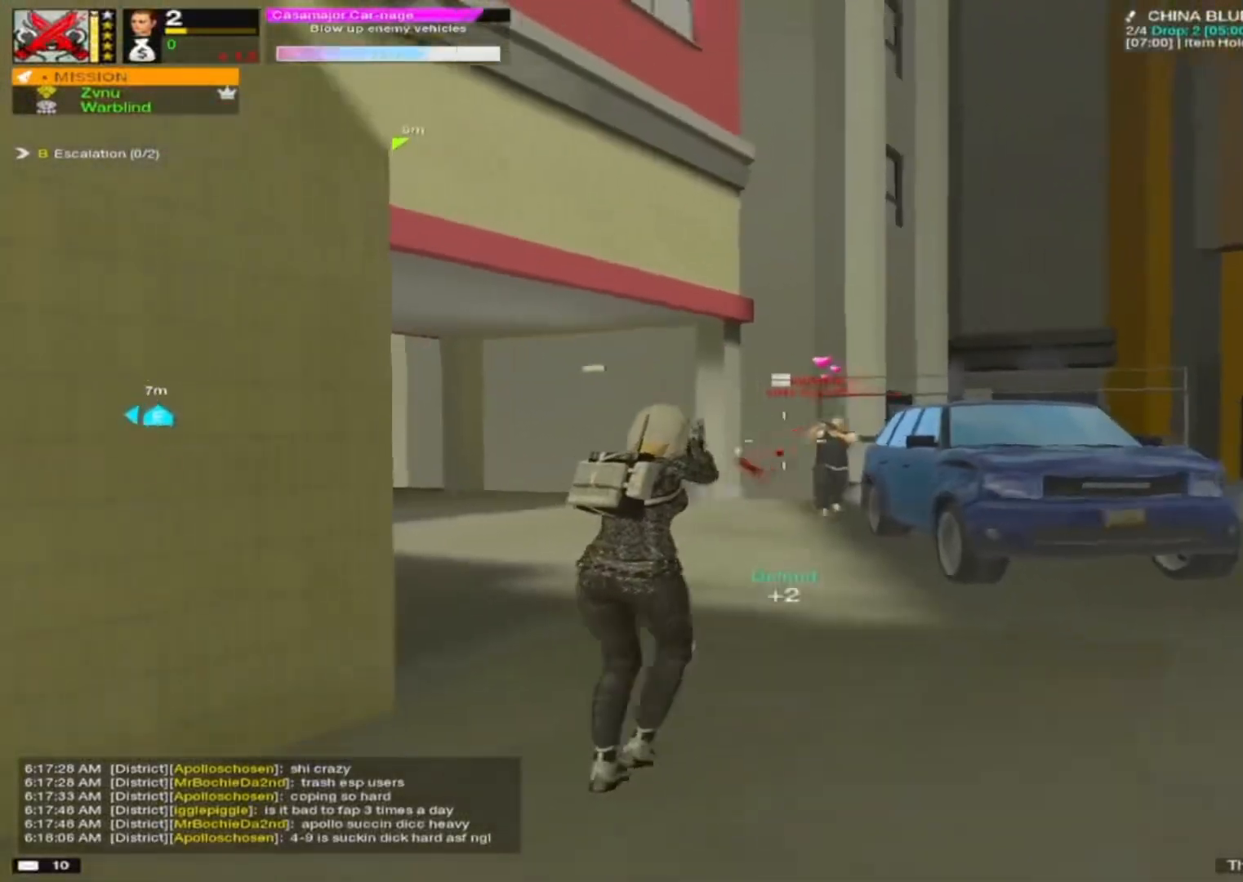
{"keys": ["a"], "mouse": [], "mouse_move": "left", "events": [[50, "mouse_left", "up"], [100, "a", "down"], [100, "d", "up"], [183, "a", "up"], [183, "mouse_left", "down"], [267, "a", "down"], [267, "mouse_left", "up"], [417, "d", "down"], [450, "s", "up"], [500, "d", "up"]]}
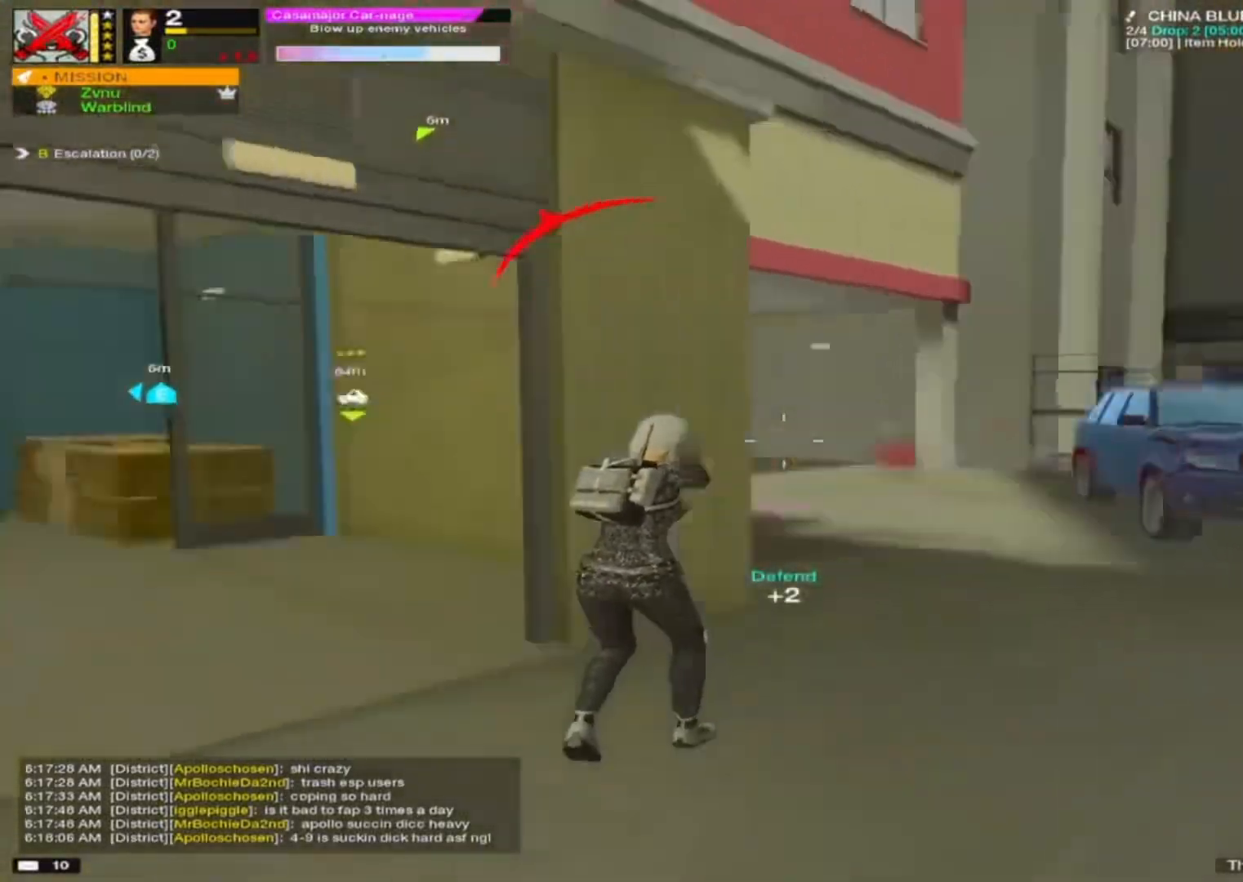
{"keys": ["r"], "mouse": [], "mouse_move": "right", "events": [[100, "w", "down"], [200, "a", "up"], [300, "r", "down"], [383, "r", "up"], [433, "w", "up"], [483, "r", "down"]]}
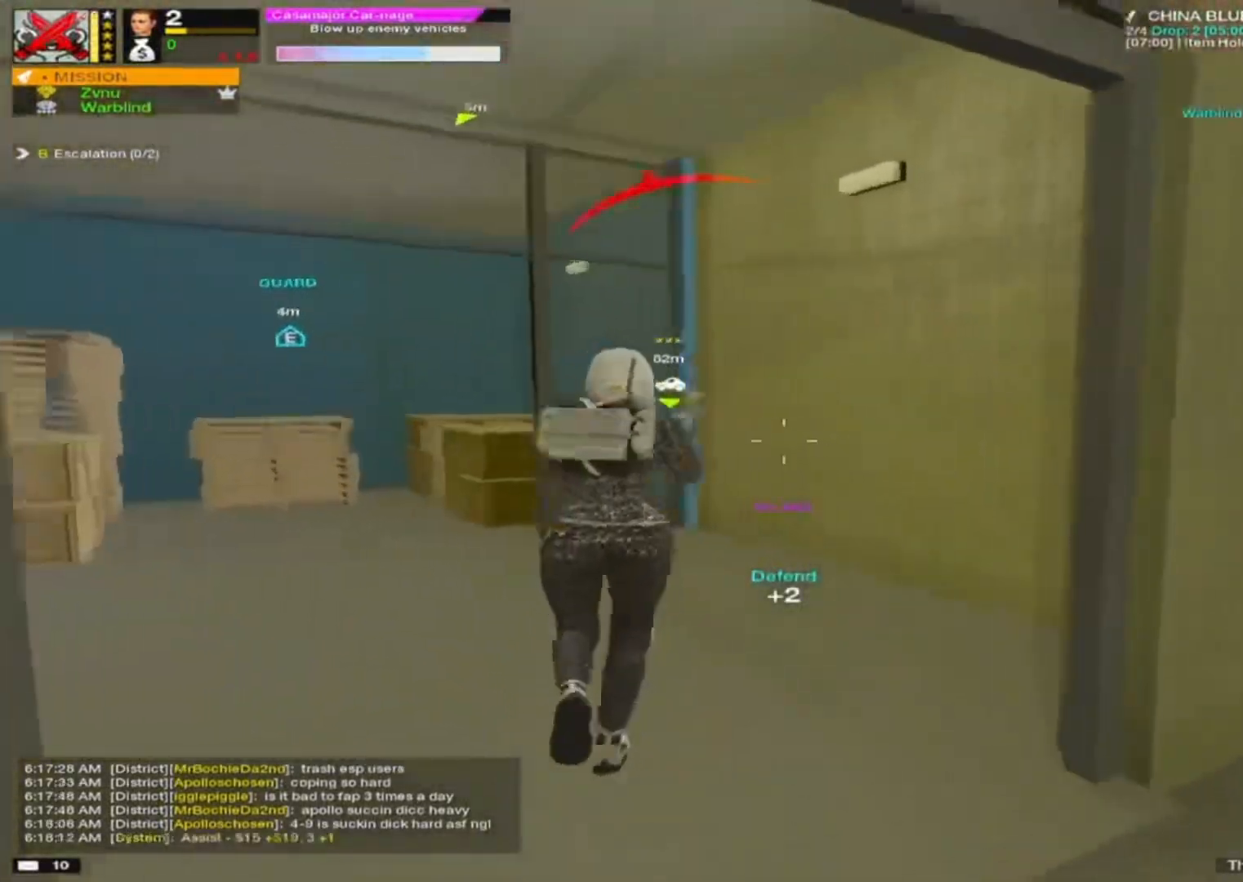
{"keys": ["d", "s"], "mouse": [], "mouse_move": "still", "events": [[17, "r", "up"], [17, "s", "down"], [217, "d", "down"]]}
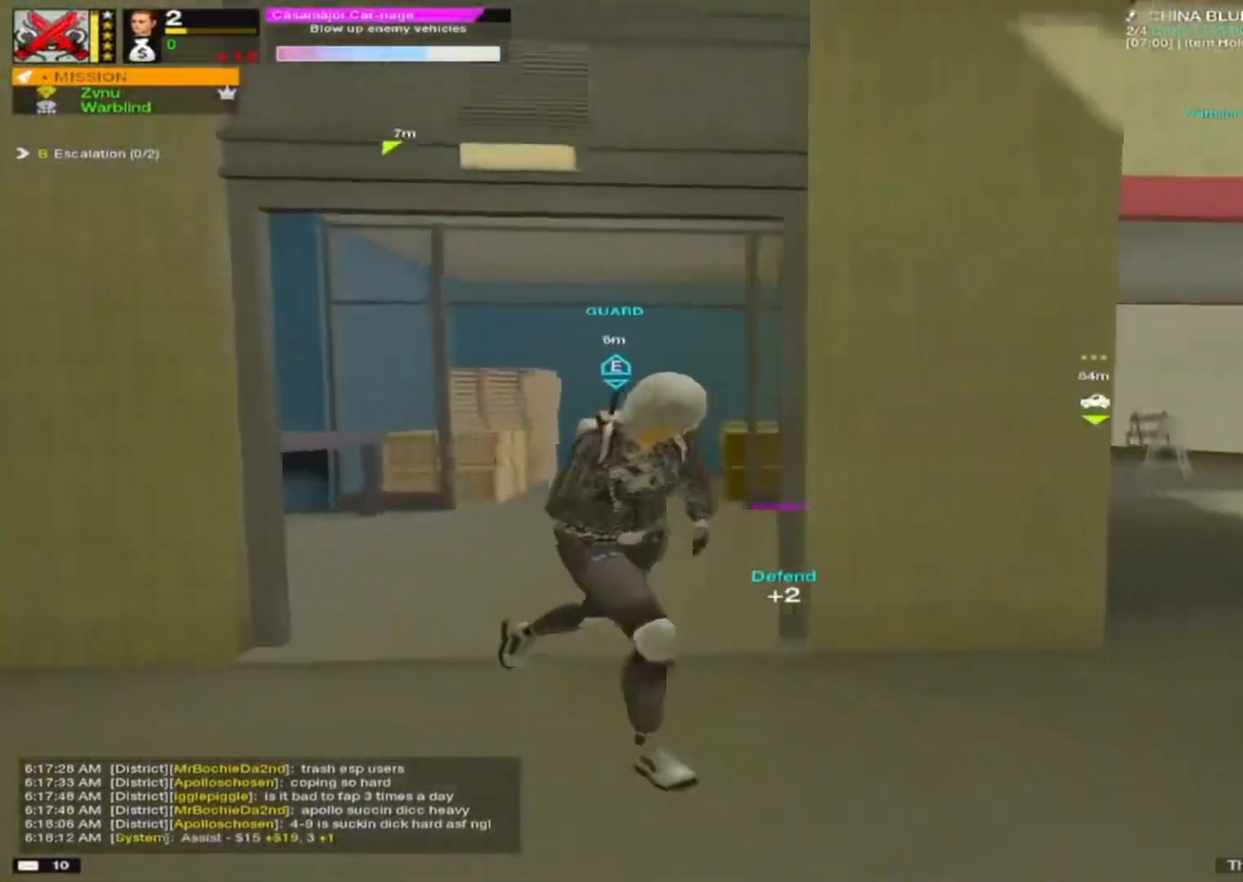
{"keys": ["d"], "mouse": [], "mouse_move": "still", "events": [[50, "s", "up"], [183, "w", "down"], [217, "d", "up"], [267, "a", "down"], [317, "d", "down"], [317, "w", "up"], [367, "a", "up"], [417, "a", "down"], [417, "d", "up"], [467, "a", "up"], [467, "d", "down"]]}
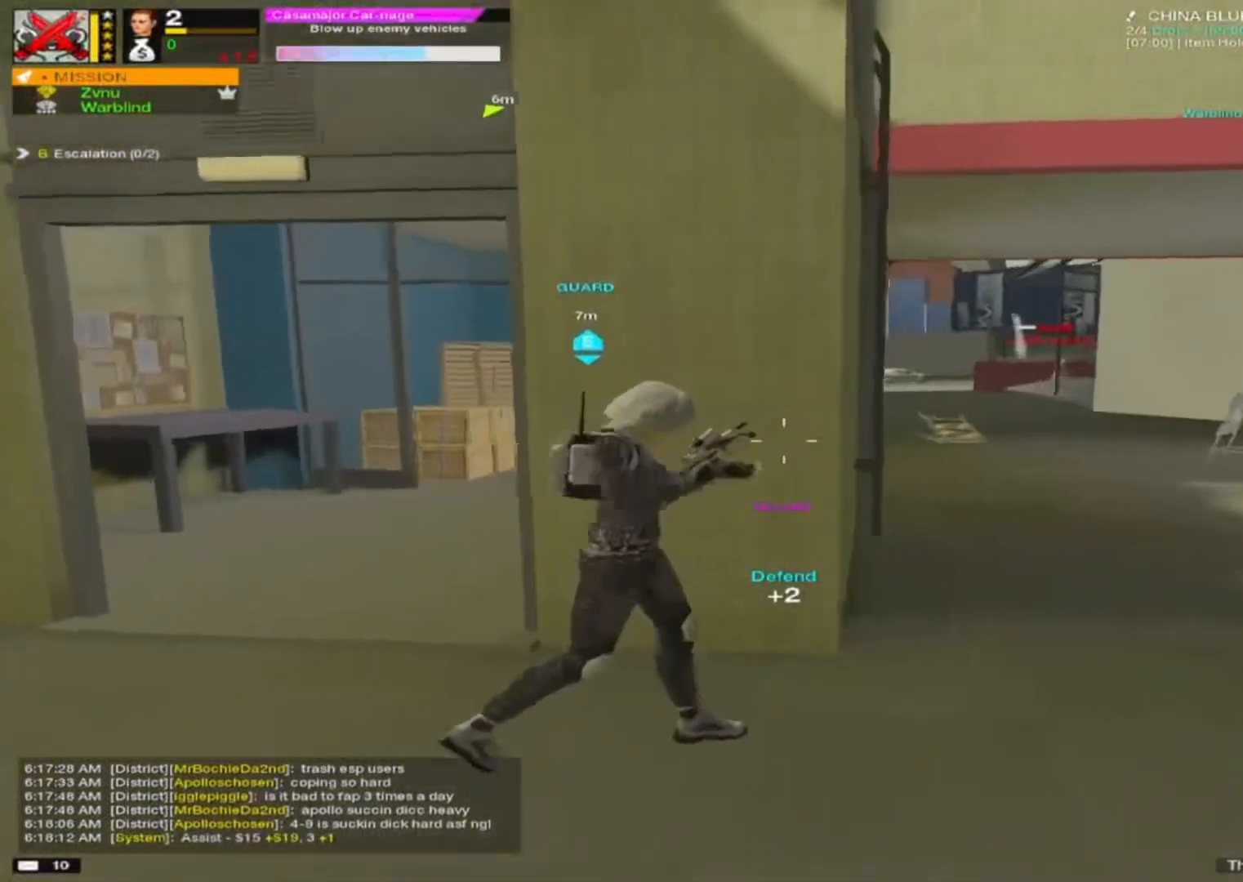
{"keys": ["a"], "mouse": [], "mouse_move": "right", "events": [[50, "a", "down"], [50, "d", "up"], [150, "a", "up"], [150, "d", "down"], [233, "a", "down"], [233, "d", "up"], [333, "a", "up"], [383, "d", "down"], [433, "a", "down"], [433, "d", "up"]]}
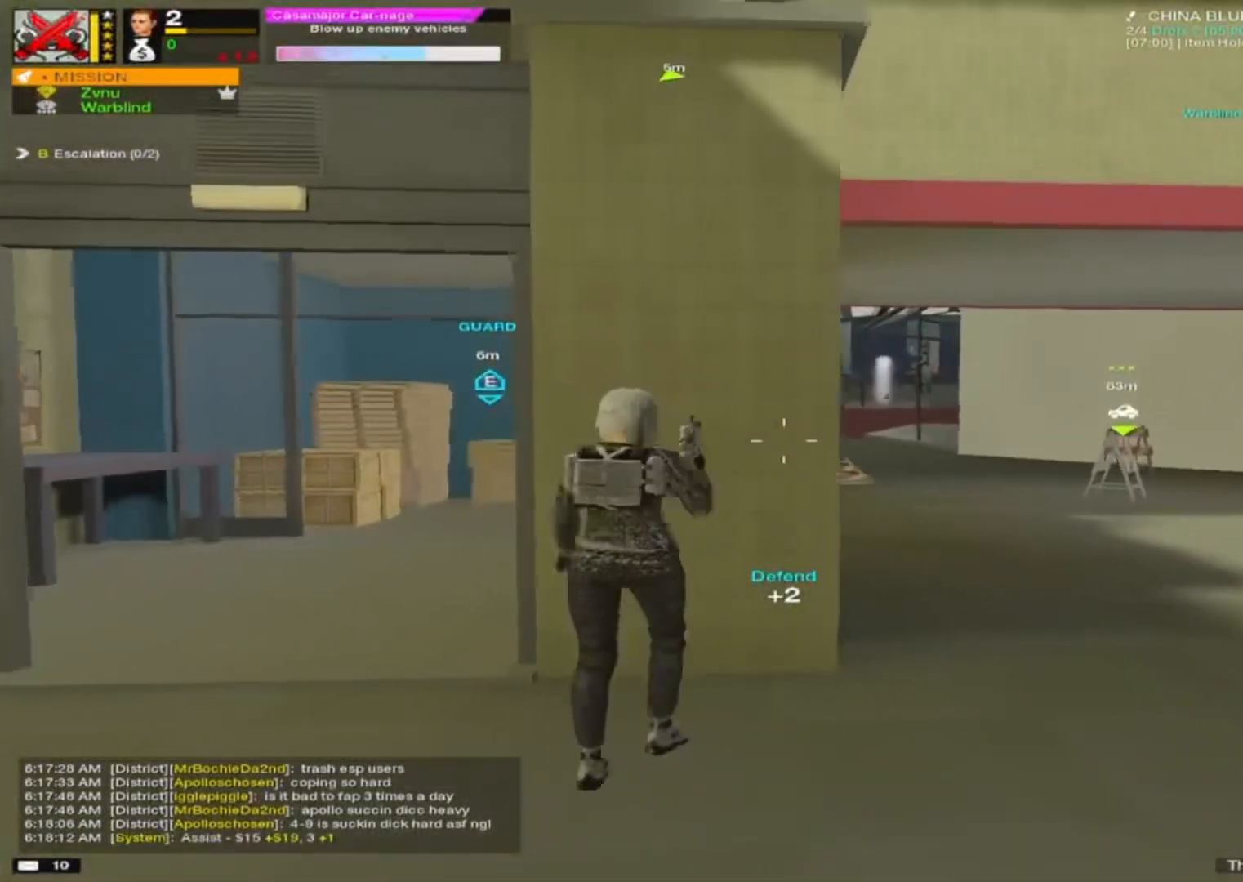
{"keys": ["a"], "mouse": [], "mouse_move": "down-right", "events": [[33, "a", "up"], [33, "d", "down"], [83, "a", "down"], [83, "d", "up"], [167, "a", "up"], [167, "d", "down"], [217, "a", "down"], [267, "d", "up"]]}
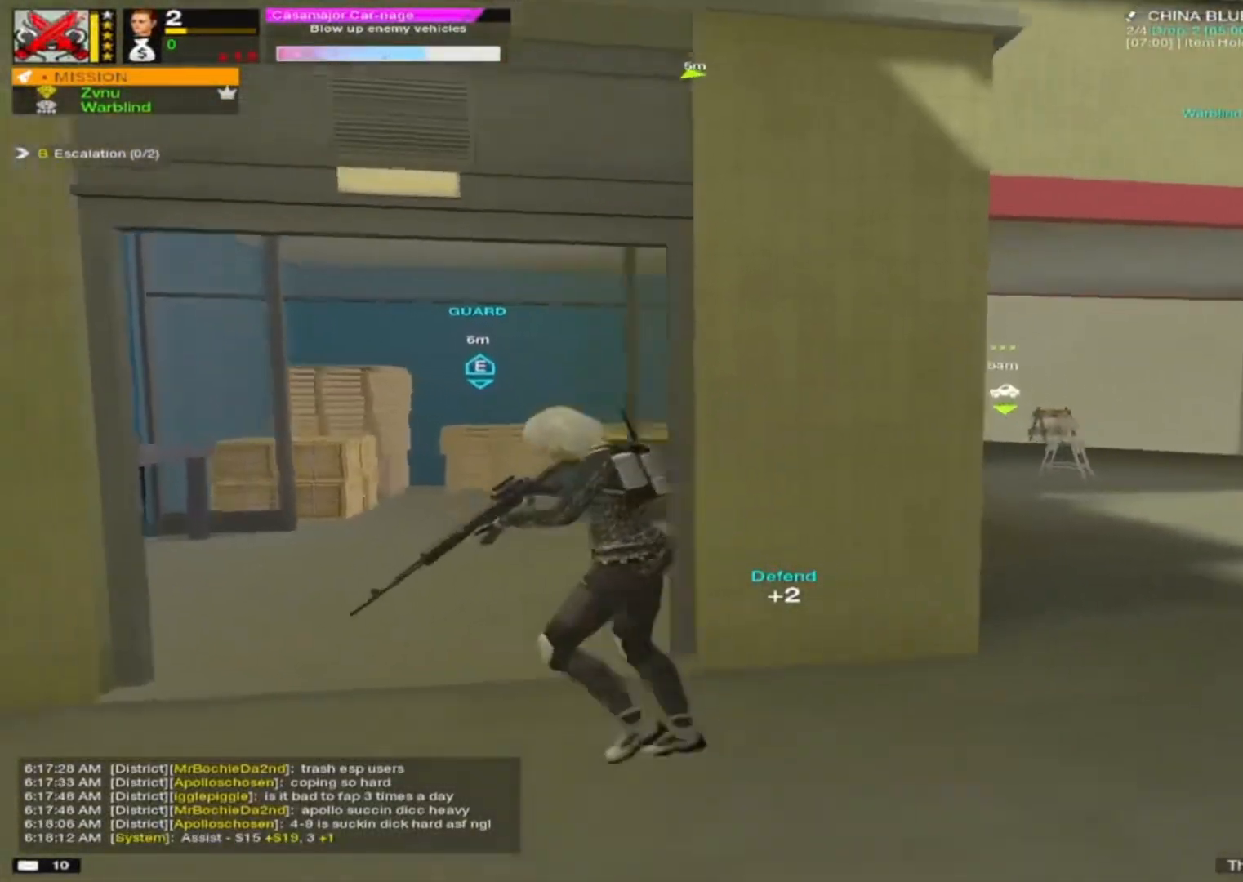
{"keys": ["d"], "mouse": [], "mouse_move": "down", "events": [[33, "w", "down"], [183, "a", "up"], [267, "d", "down"], [417, "w", "up"]]}
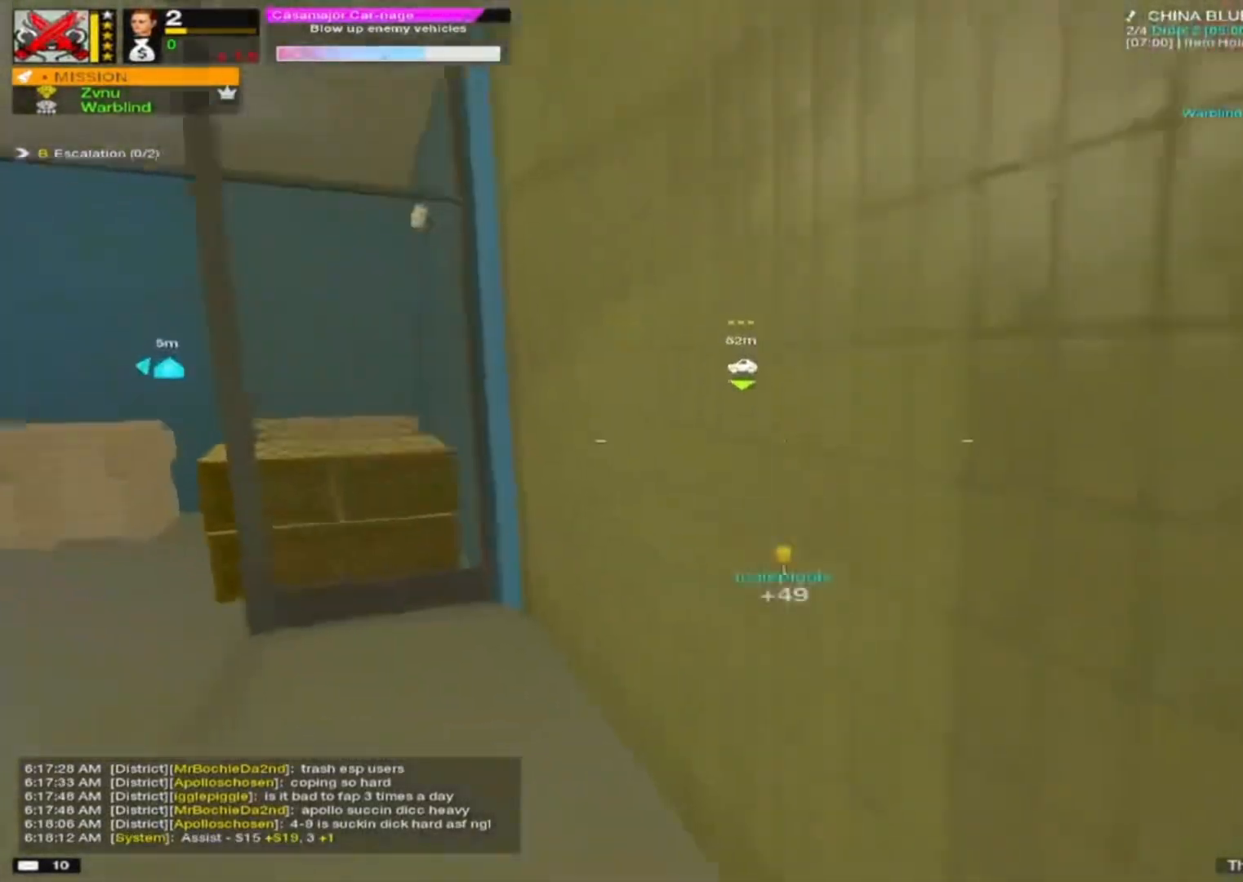
{"keys": [], "mouse": [], "mouse_move": "still", "events": [[17, "d", "up"]]}
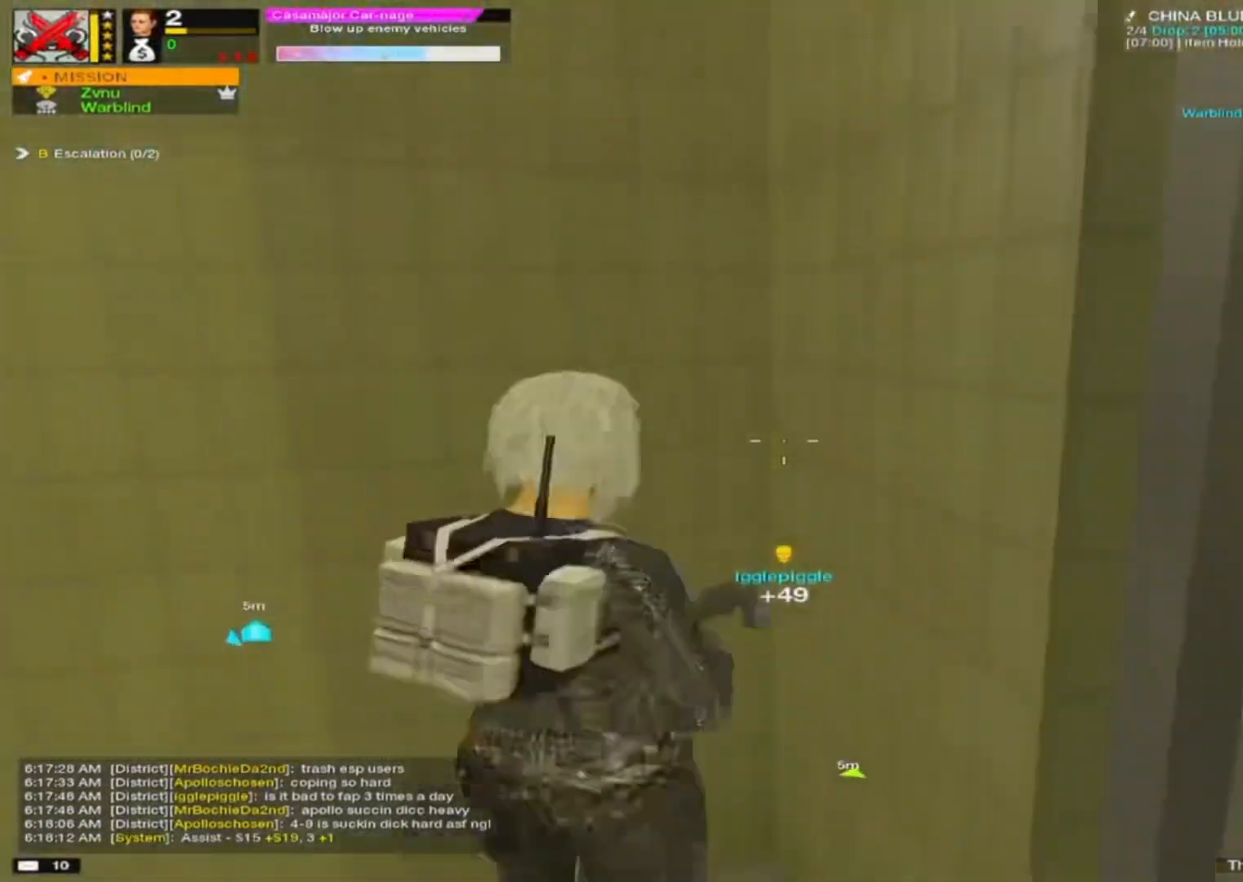
{"keys": [], "mouse": [], "mouse_move": "still", "events": []}
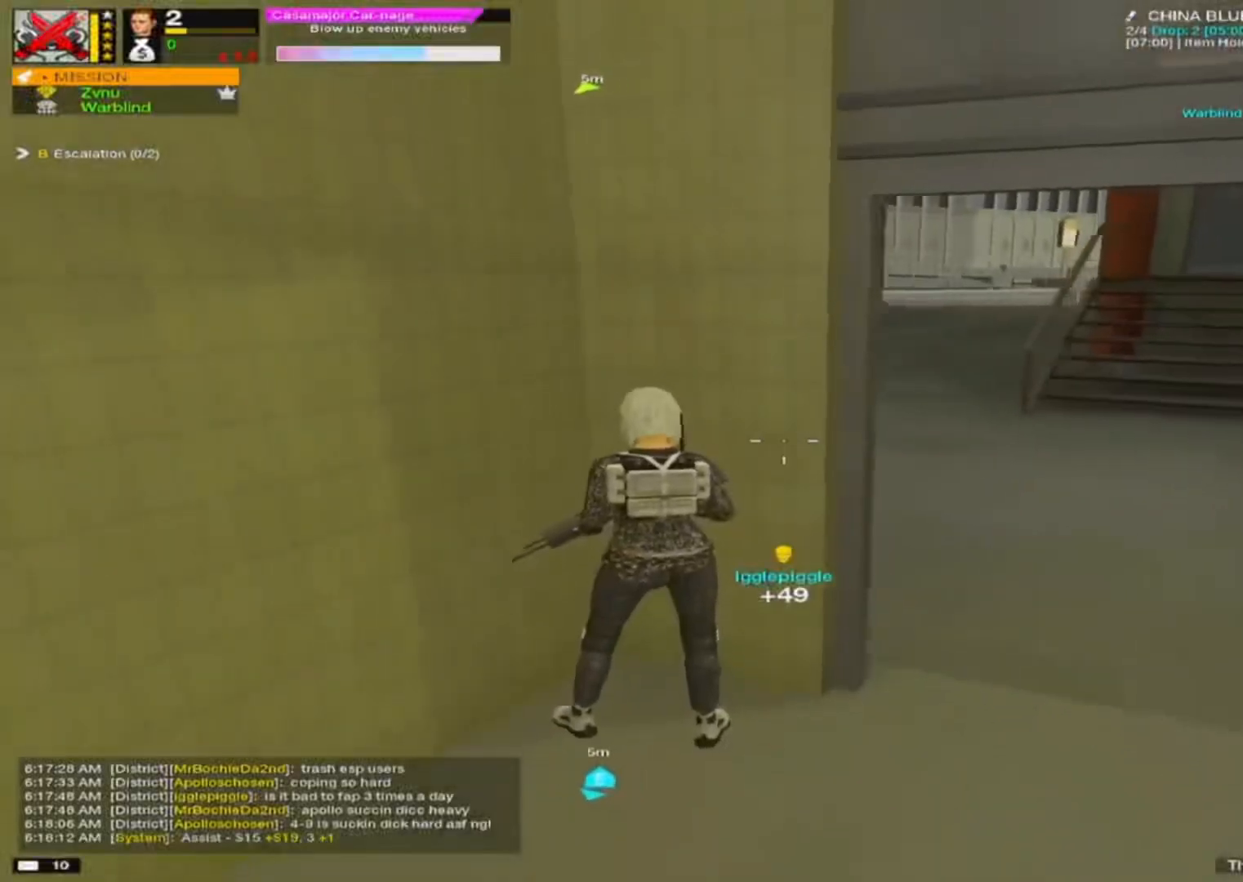
{"keys": [], "mouse": [], "mouse_move": "still", "events": []}
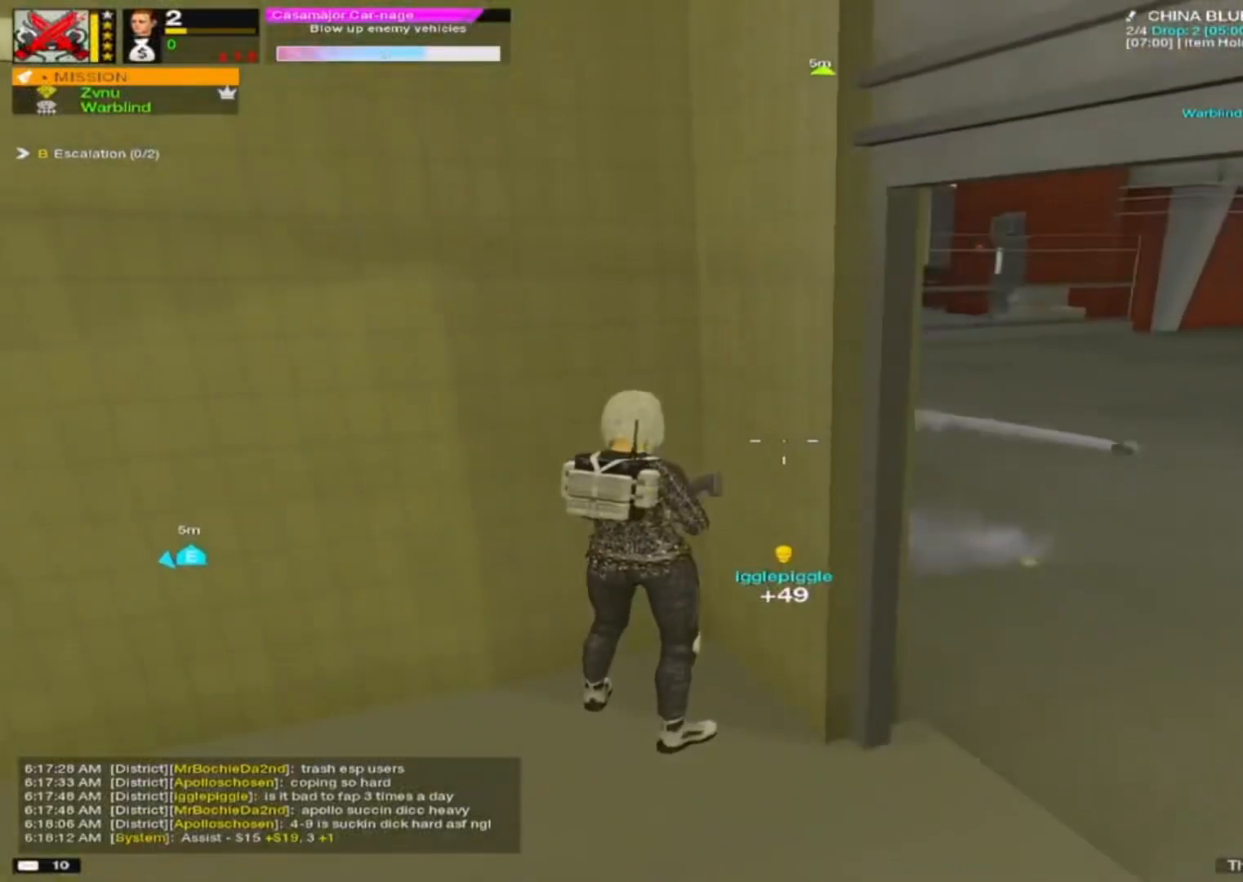
{"keys": [], "mouse": [], "mouse_move": "right", "events": []}
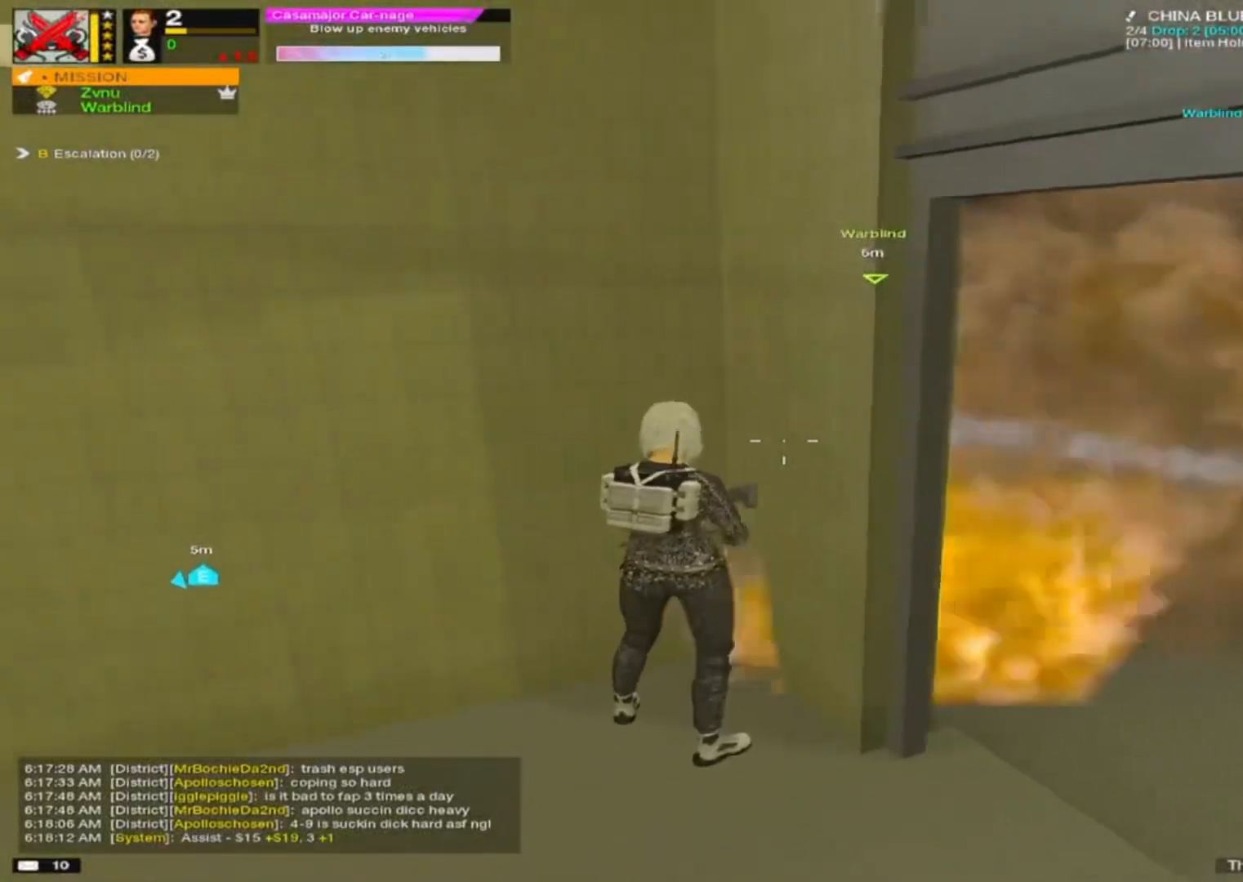
{"keys": [], "mouse": [], "events": []}
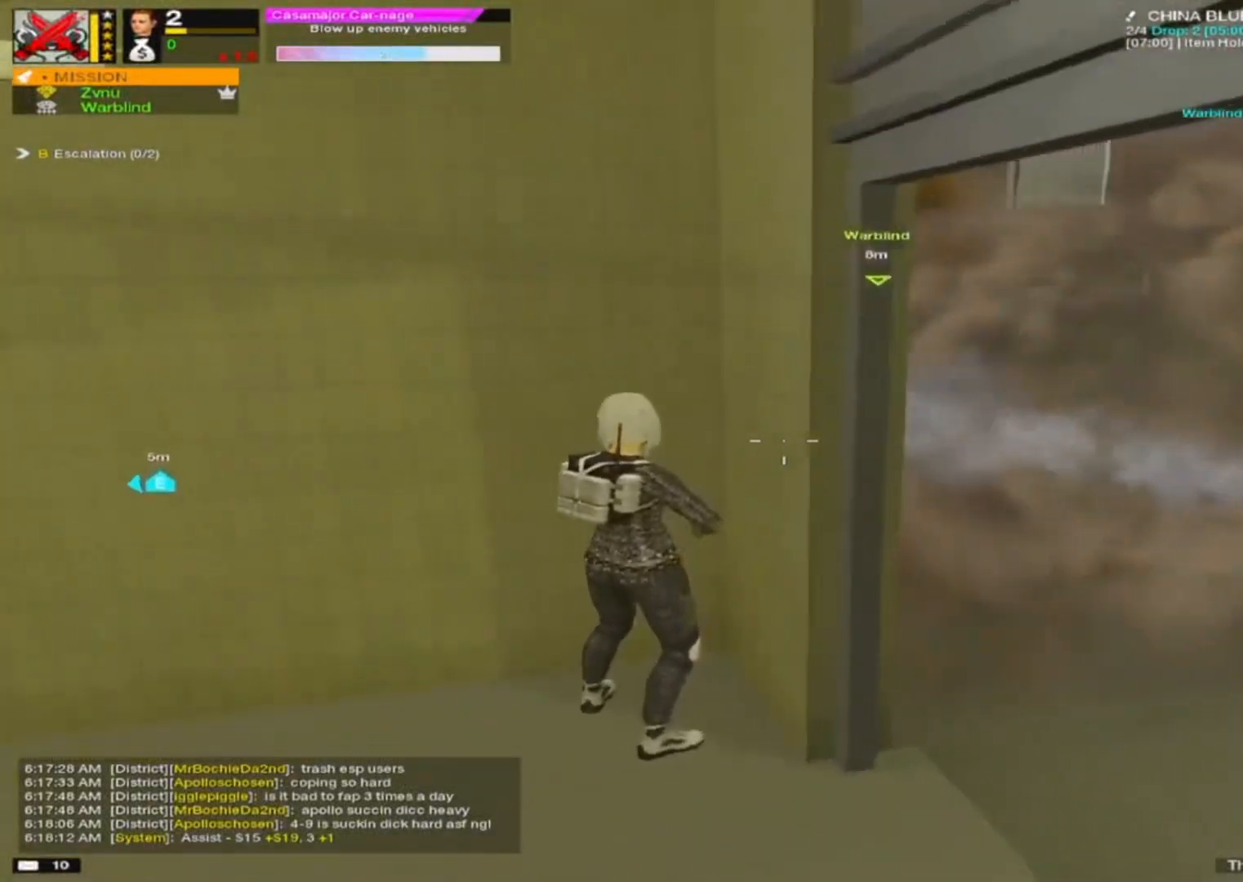
{"keys": [], "mouse": [], "mouse_move": "right", "events": [[100, "s", "down"], [133, "s", "up"]]}
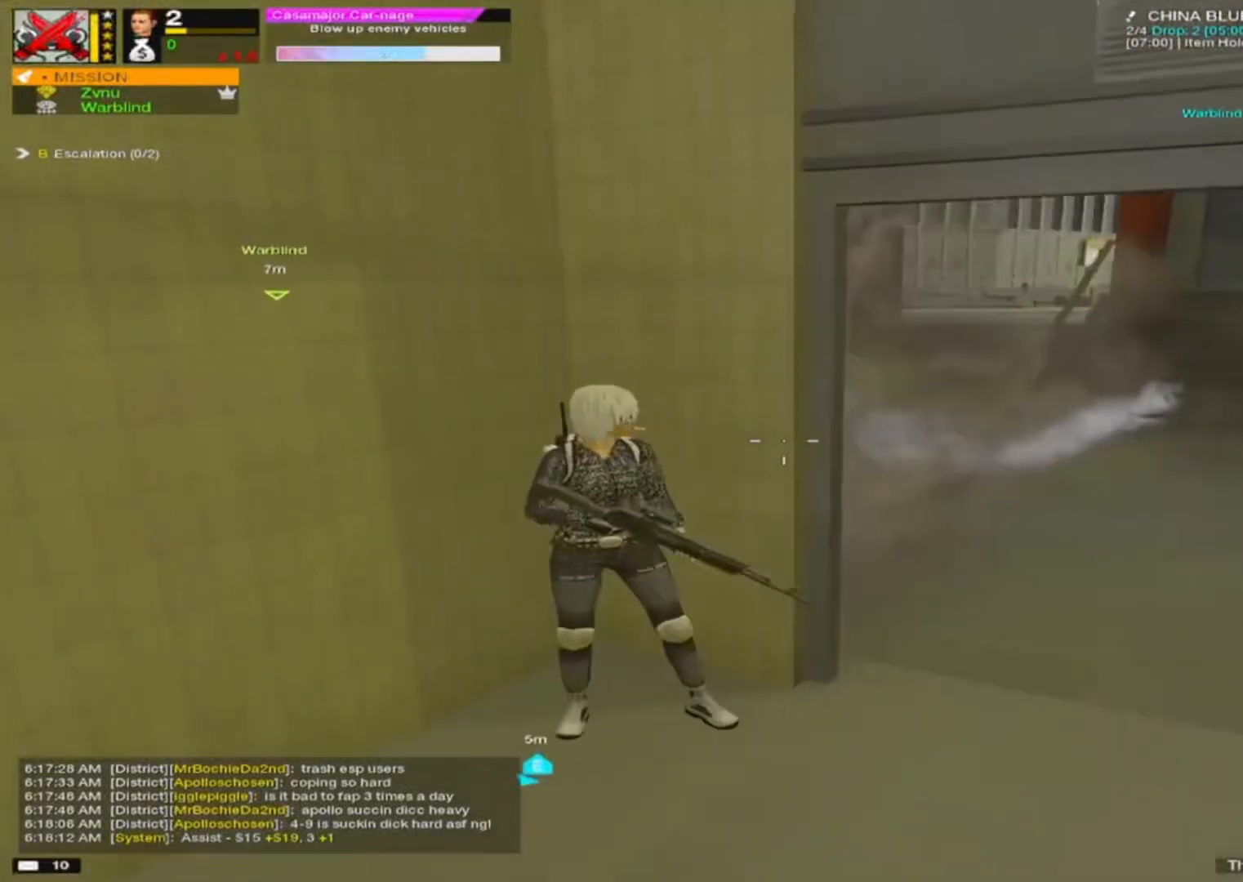
{"keys": ["d"], "mouse": [], "mouse_move": "left", "events": [[200, "s", "down"], [333, "d", "down"], [433, "s", "up"]]}
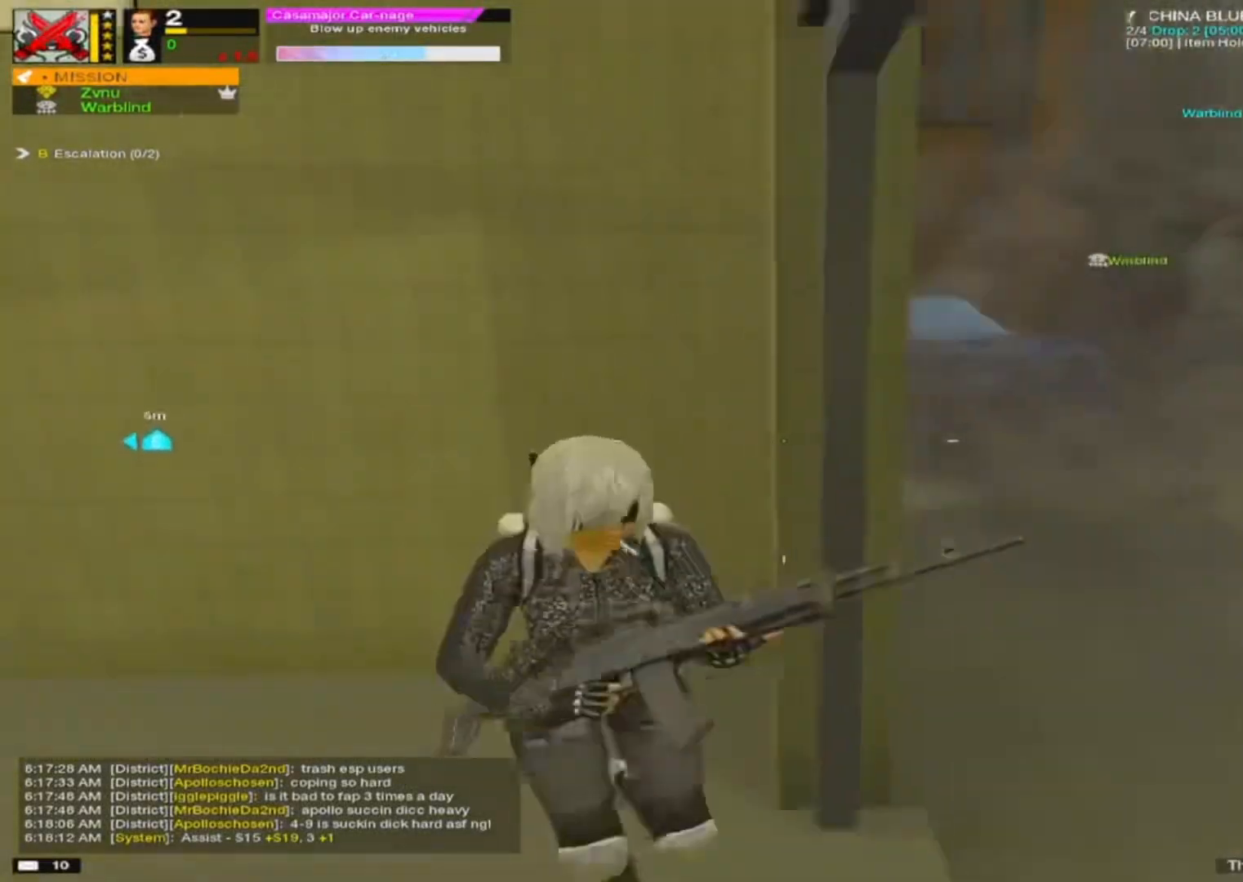
{"keys": ["d"], "mouse": [], "mouse_move": "up", "events": [[17, "a", "down"], [17, "d", "up"], [167, "a", "up"], [167, "d", "down"], [317, "d", "up"], [500, "d", "down"]]}
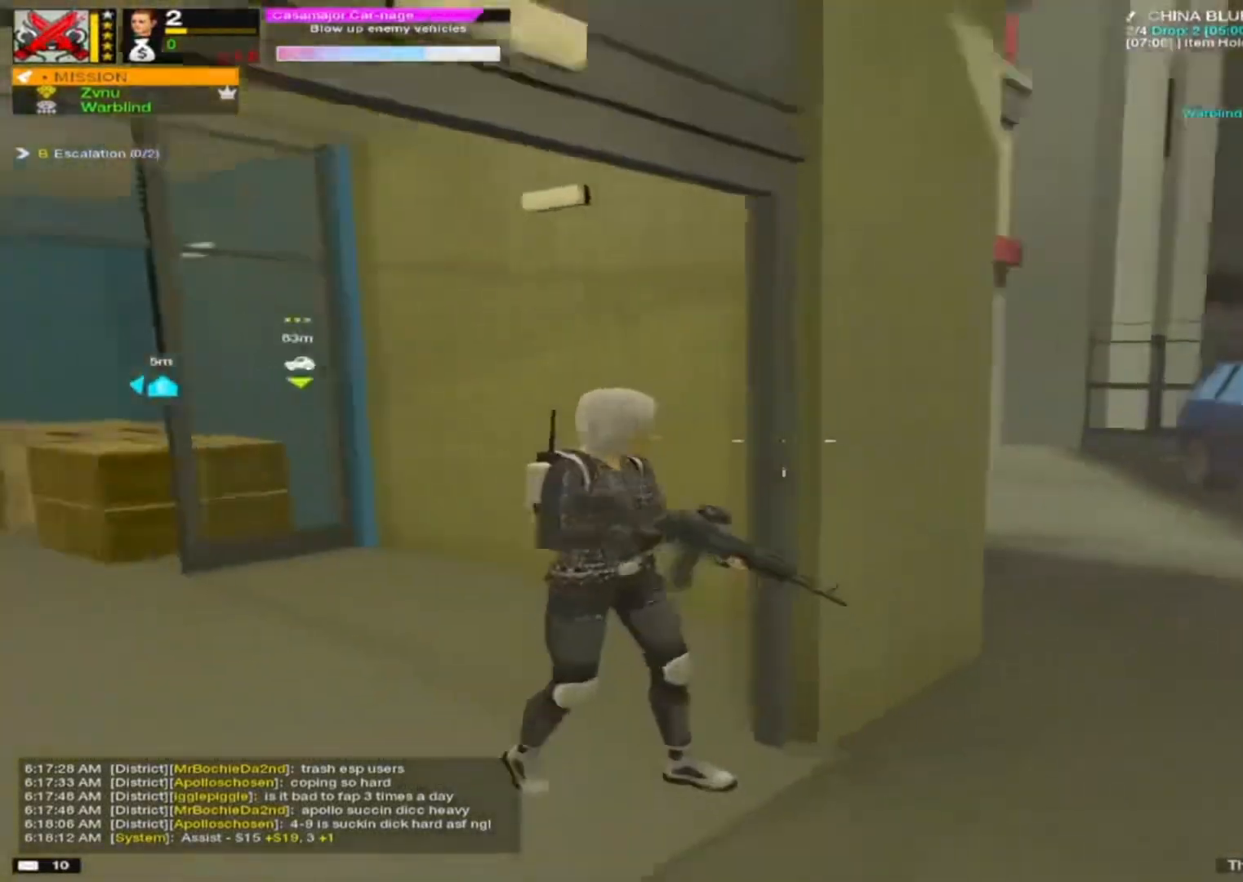
{"keys": ["d"], "mouse": [], "events": [[133, "a", "down"], [133, "d", "up"], [267, "w", "down"], [317, "a", "up"], [417, "d", "down"], [417, "w", "up"]]}
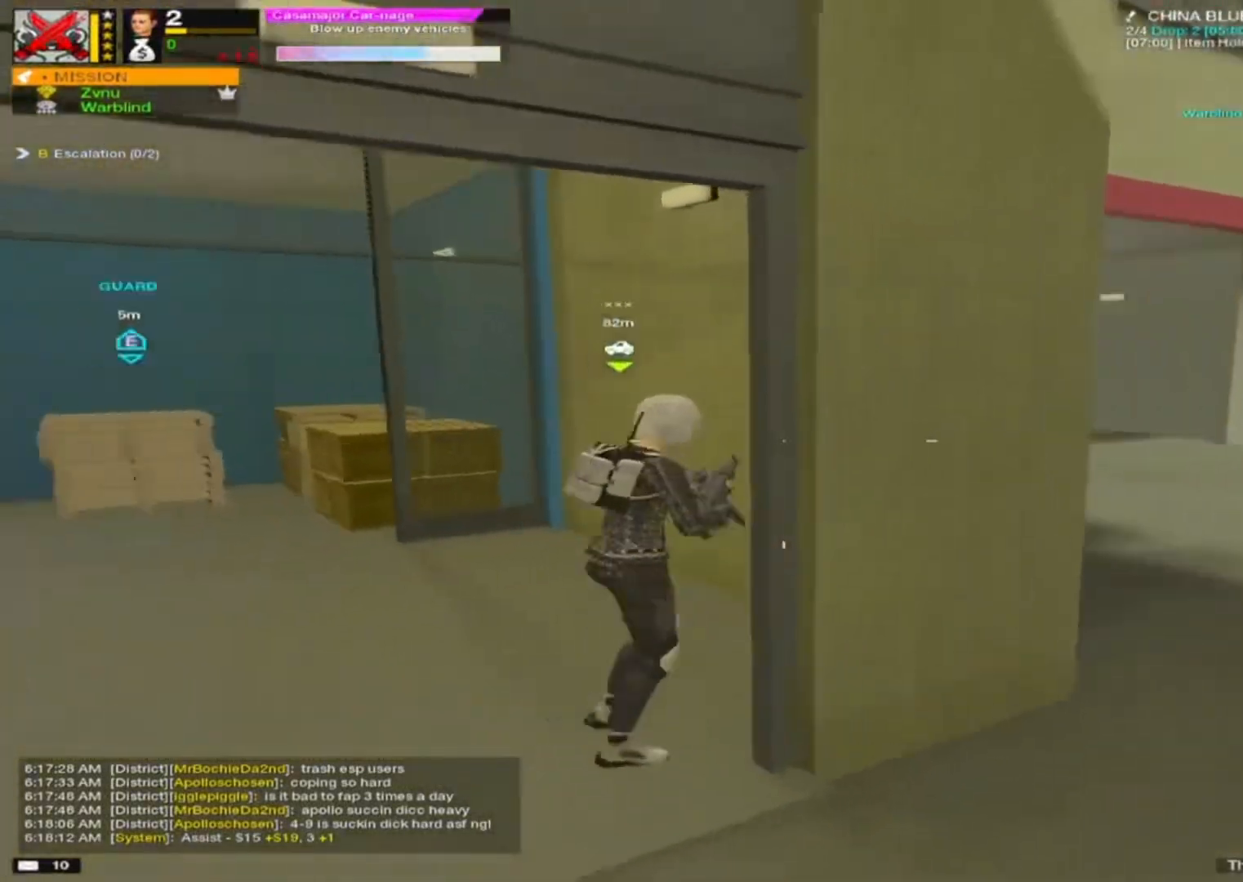
{"keys": ["d", "w"], "mouse": [], "mouse_move": "left", "events": [[33, "s", "down"], [117, "d", "up"], [167, "a", "down"], [250, "a", "up"], [250, "d", "down"], [400, "s", "up"], [500, "w", "down"]]}
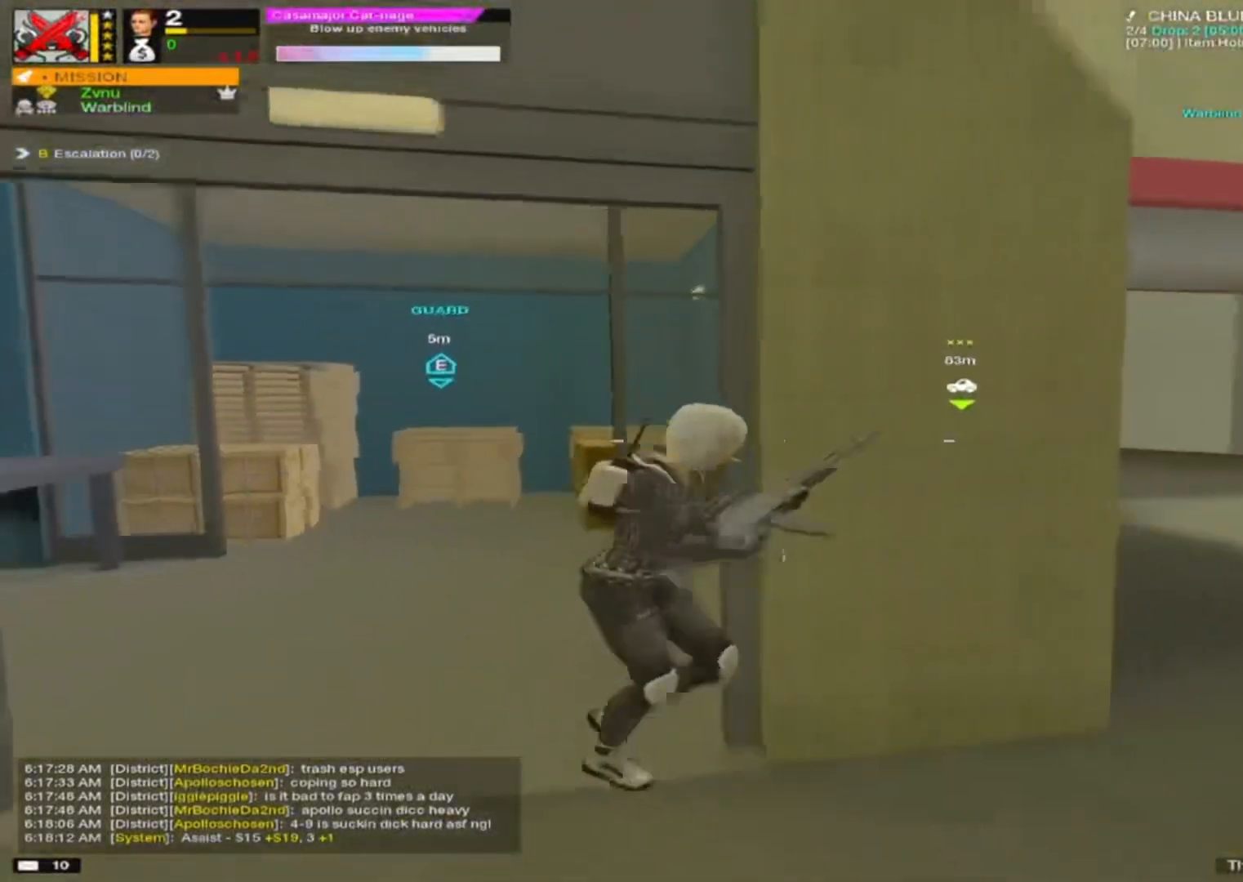
{"keys": ["d"], "mouse": [], "mouse_move": "right", "events": [[100, "d", "up"], [133, "w", "up"], [183, "d", "down"], [267, "a", "down"], [317, "d", "up"], [317, "s", "down"], [467, "a", "up"], [467, "d", "down"], [500, "s", "up"]]}
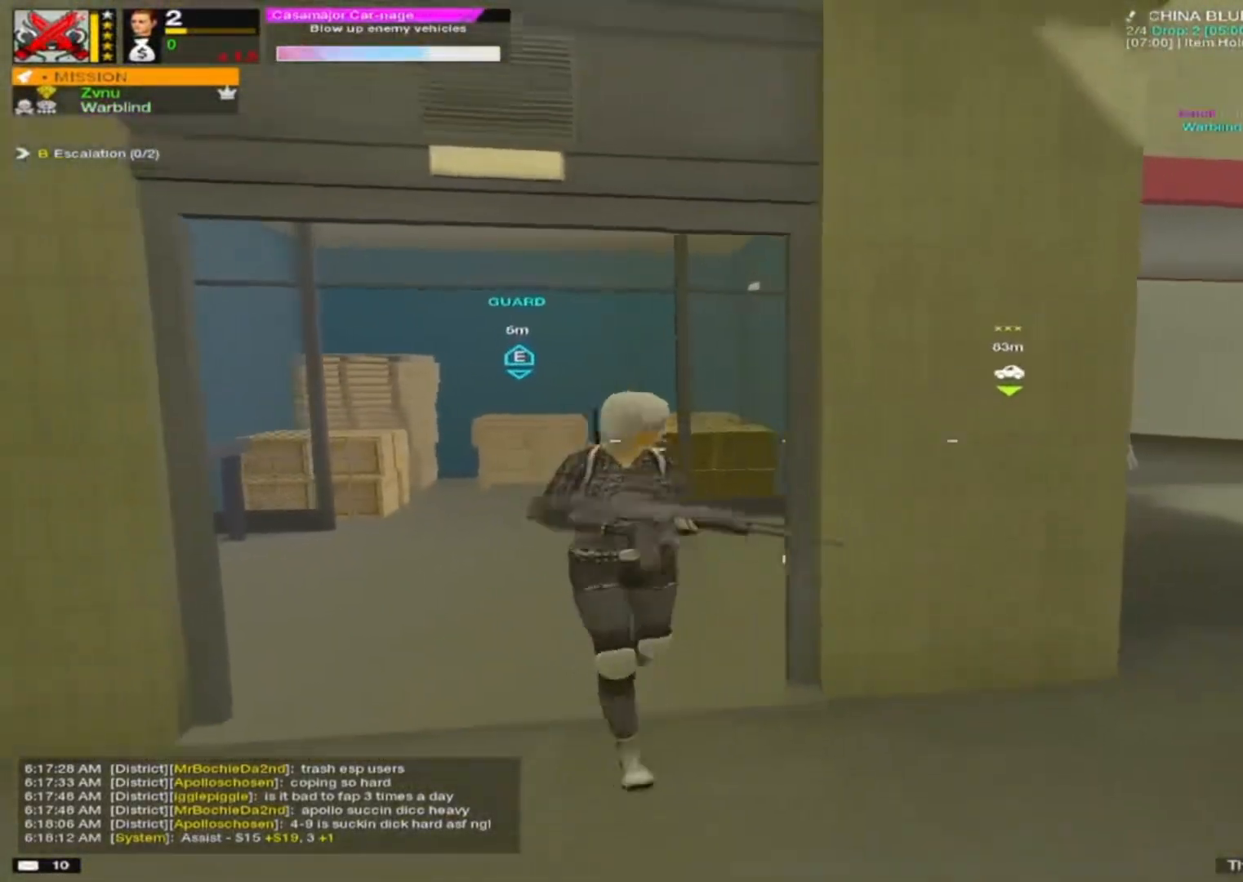
{"keys": ["d"], "mouse": [], "mouse_move": "still", "events": [[200, "w", "down"], [250, "a", "down"], [250, "d", "up"], [333, "a", "up"], [333, "d", "down"], [333, "w", "up"]]}